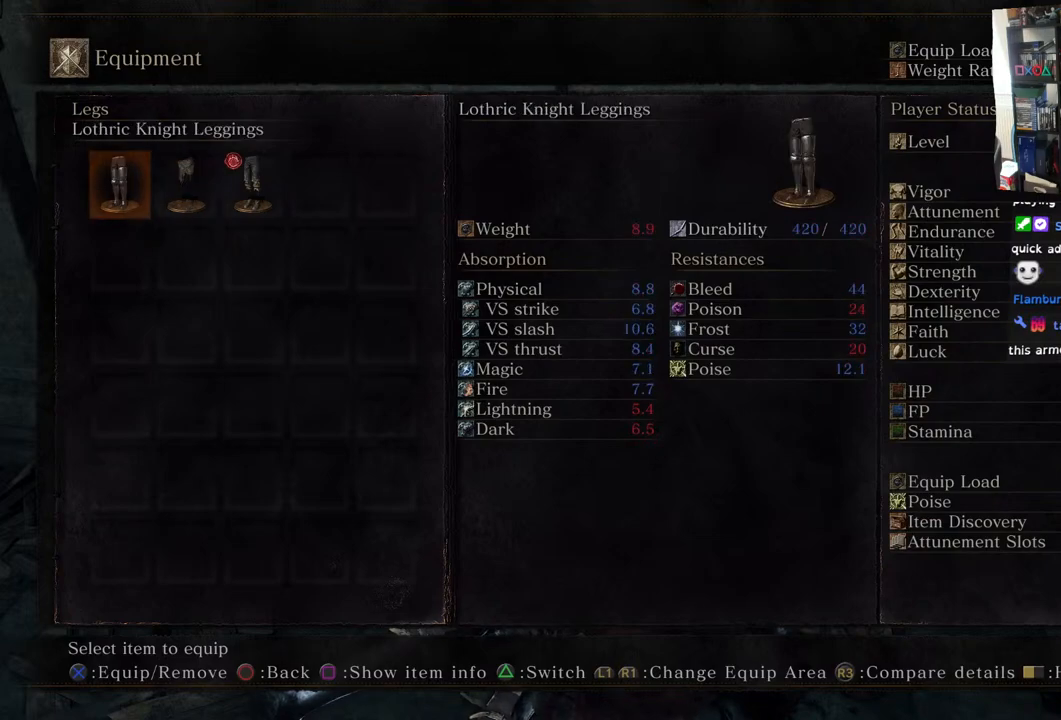
Gameplay with a controller (PlayStation layout); each line is a JSON object with the inputs held at the frame after it. "events" lists button and stick changes between this image and that frame as [ms after this image, input, new state], when the widget could be followed in between.
{"buttons": [], "left_stick": "center", "right_stick": "center", "events": []}
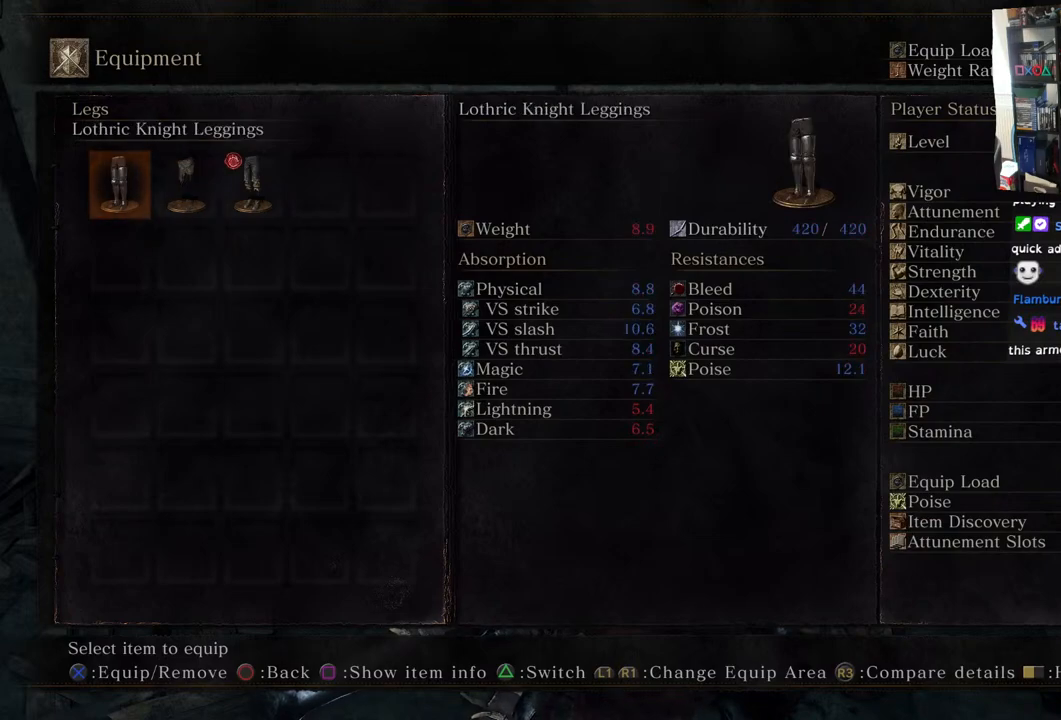
{"buttons": [], "left_stick": "center", "right_stick": "center", "events": []}
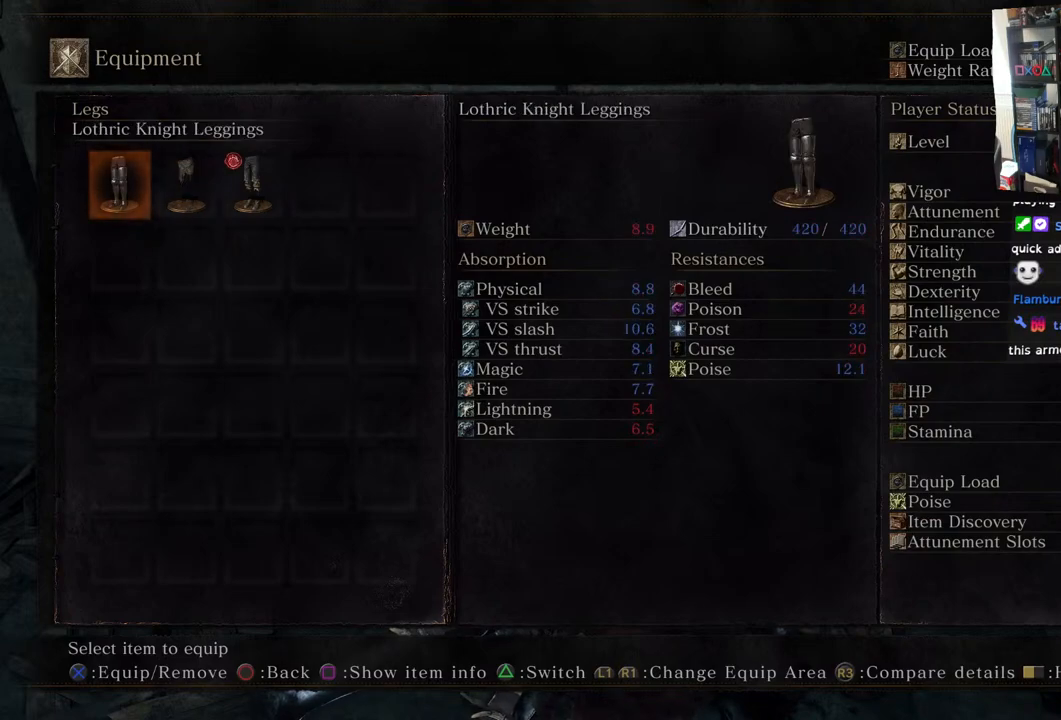
{"buttons": [], "left_stick": "center", "right_stick": "center", "events": []}
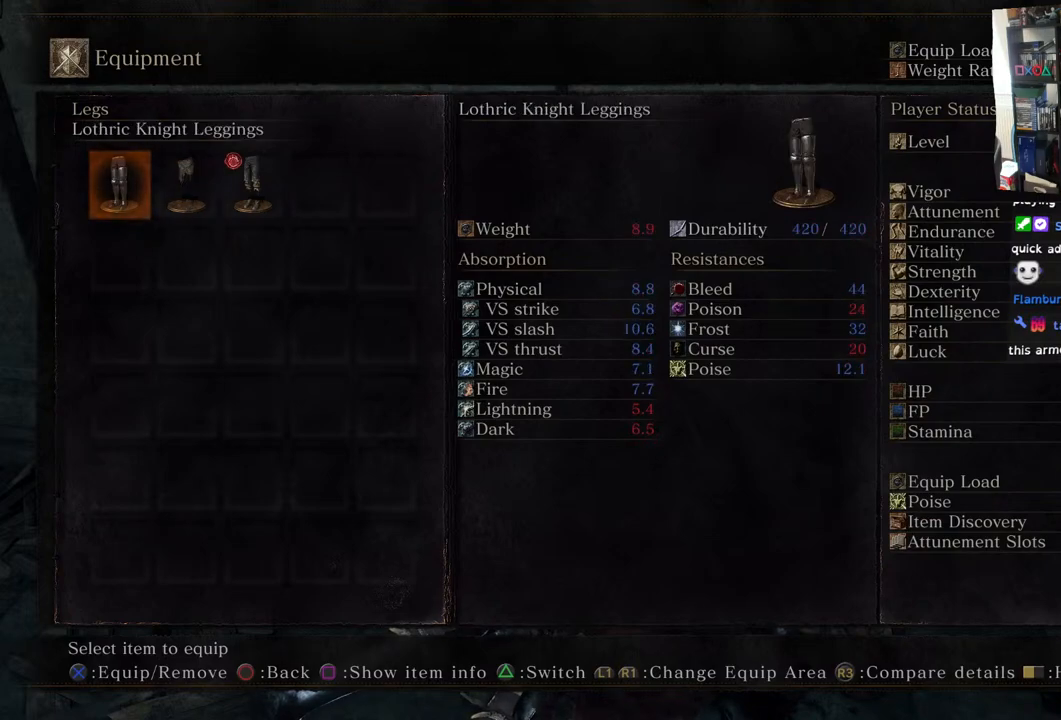
{"buttons": [], "left_stick": "center", "right_stick": "center", "events": [[200, "SQUARE", "down"], [317, "SQUARE", "up"]]}
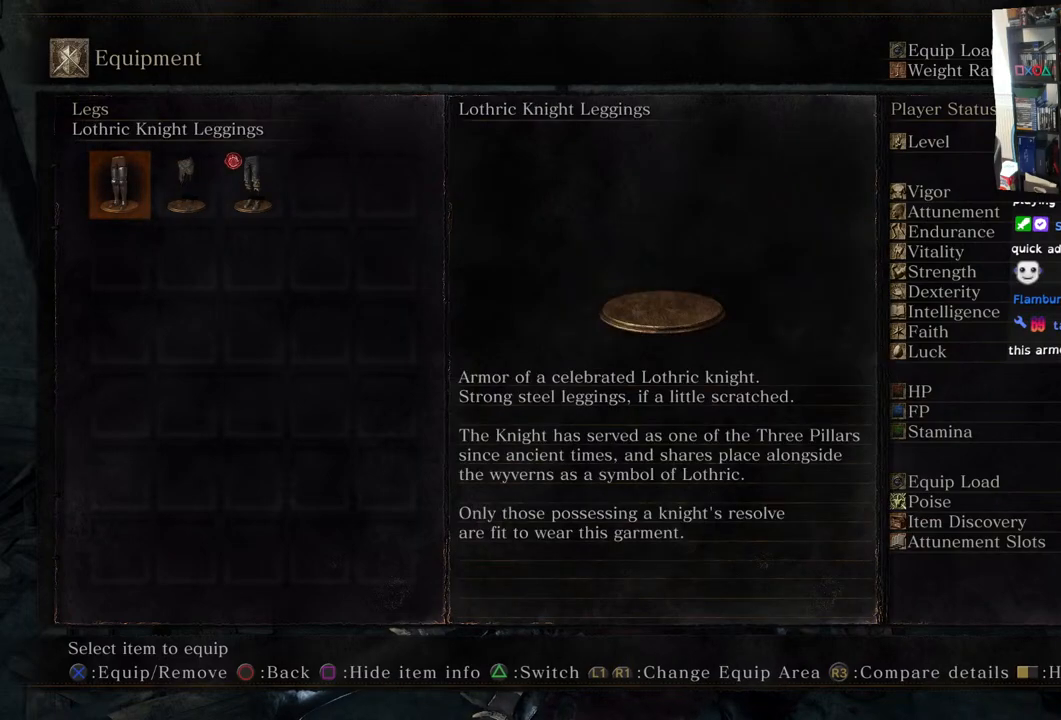
{"buttons": [], "left_stick": "center", "right_stick": "center", "events": []}
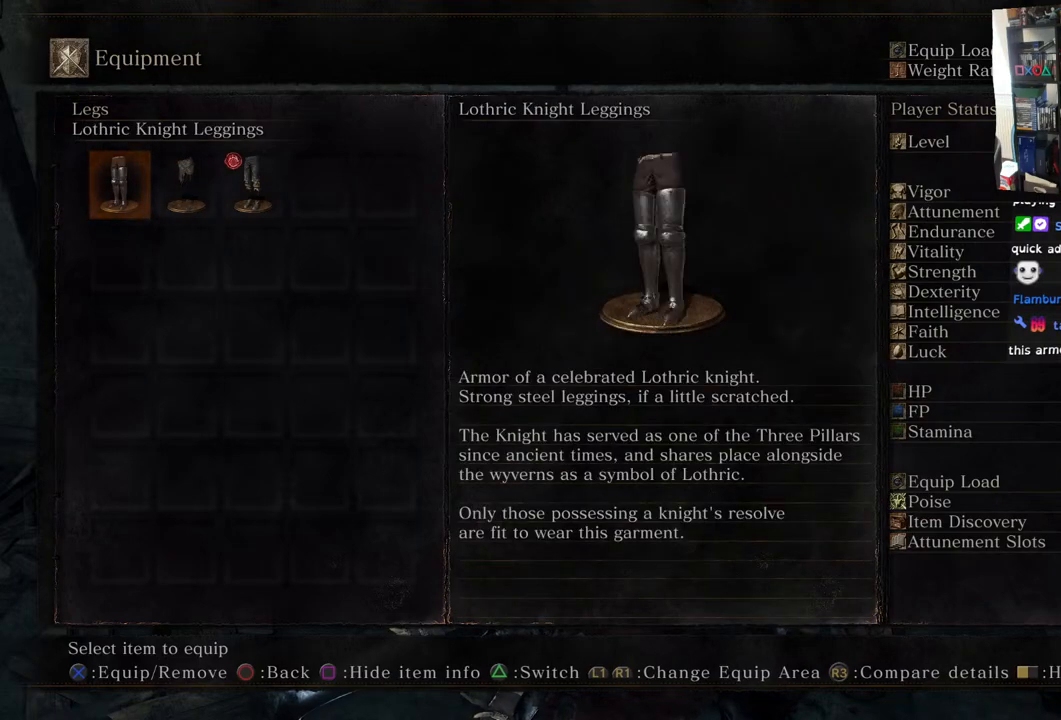
{"buttons": [], "left_stick": "center", "right_stick": "center", "events": []}
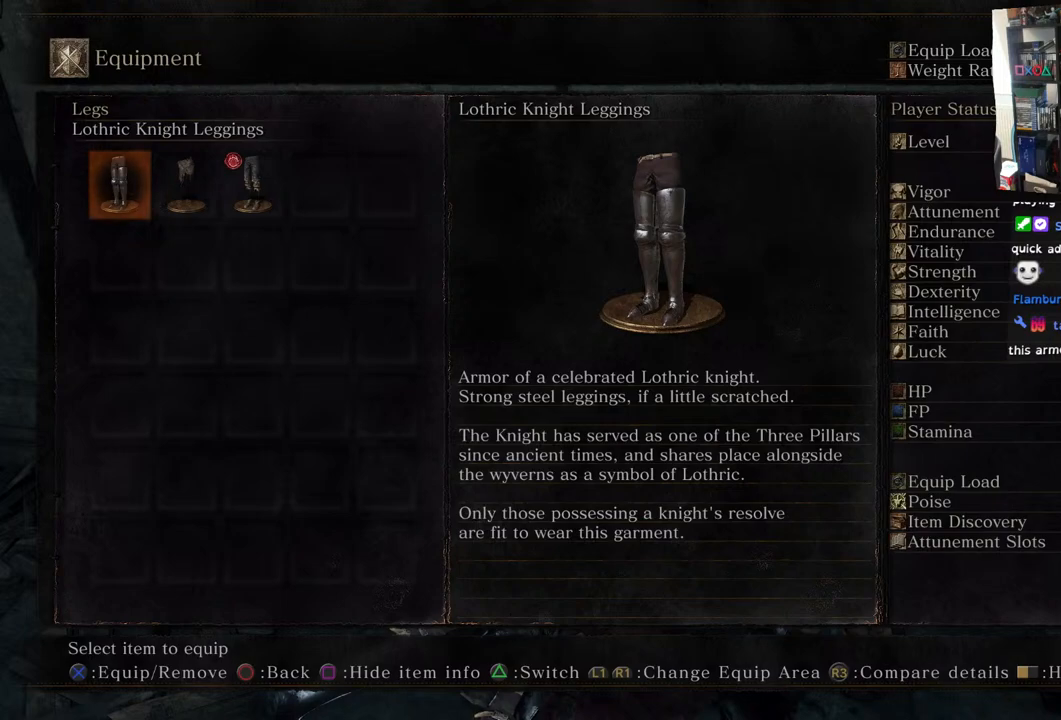
{"buttons": [], "left_stick": "center", "right_stick": "center", "events": []}
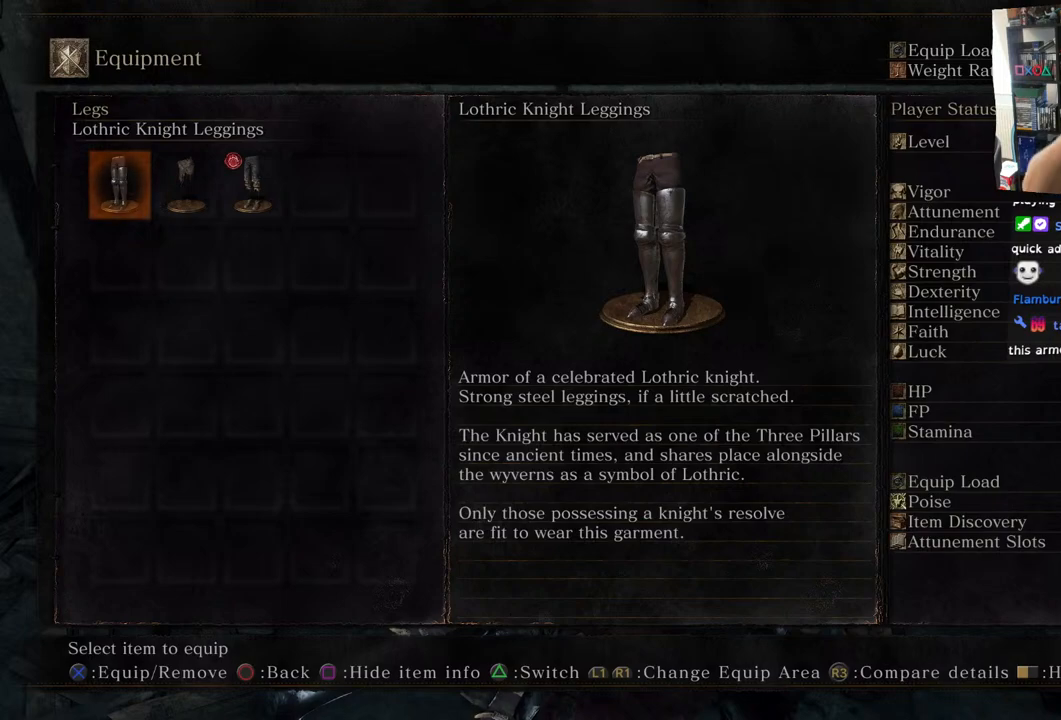
{"buttons": [], "left_stick": "center", "right_stick": "center", "events": []}
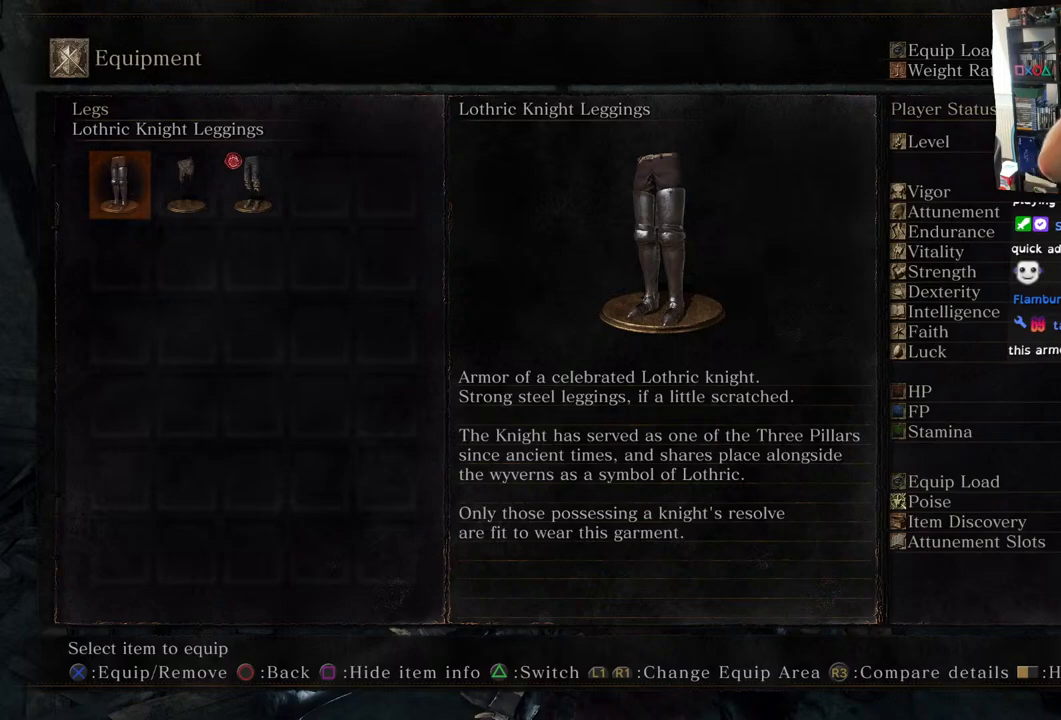
{"buttons": [], "left_stick": "center", "right_stick": "center", "events": []}
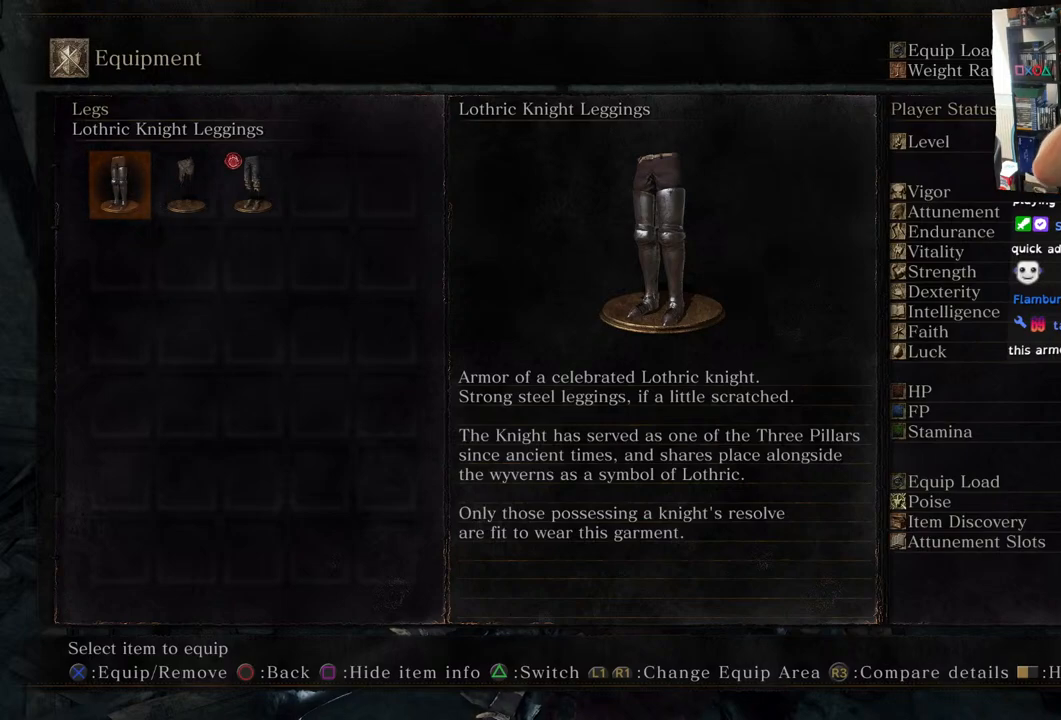
{"buttons": [], "left_stick": "center", "right_stick": "center", "events": []}
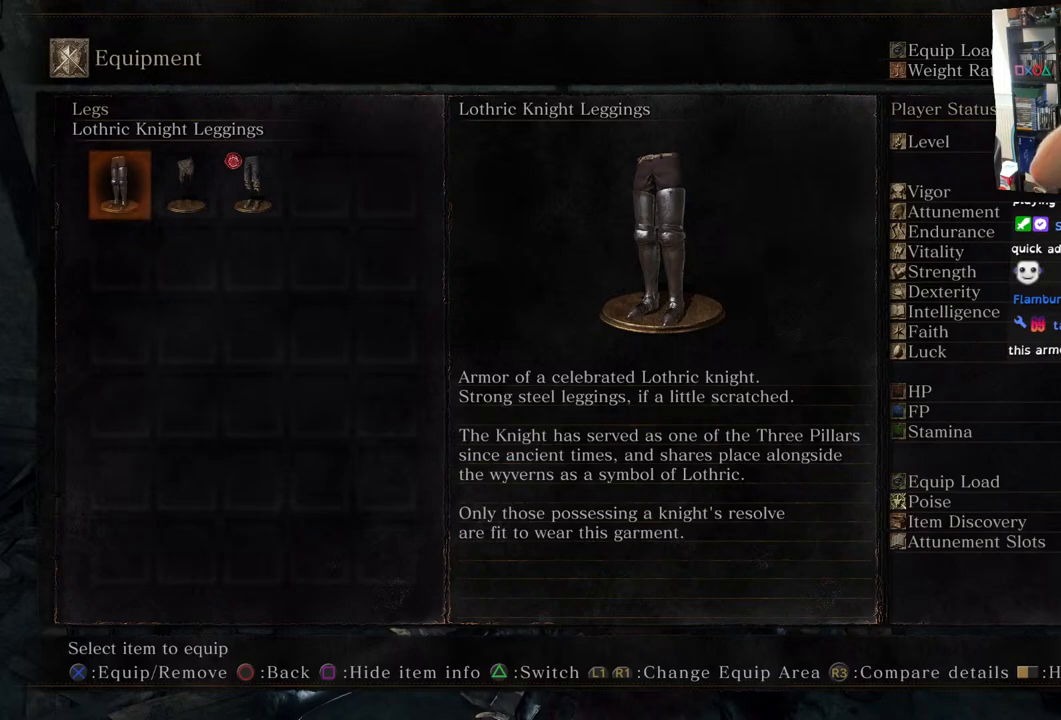
{"buttons": [], "left_stick": "center", "right_stick": "center", "events": []}
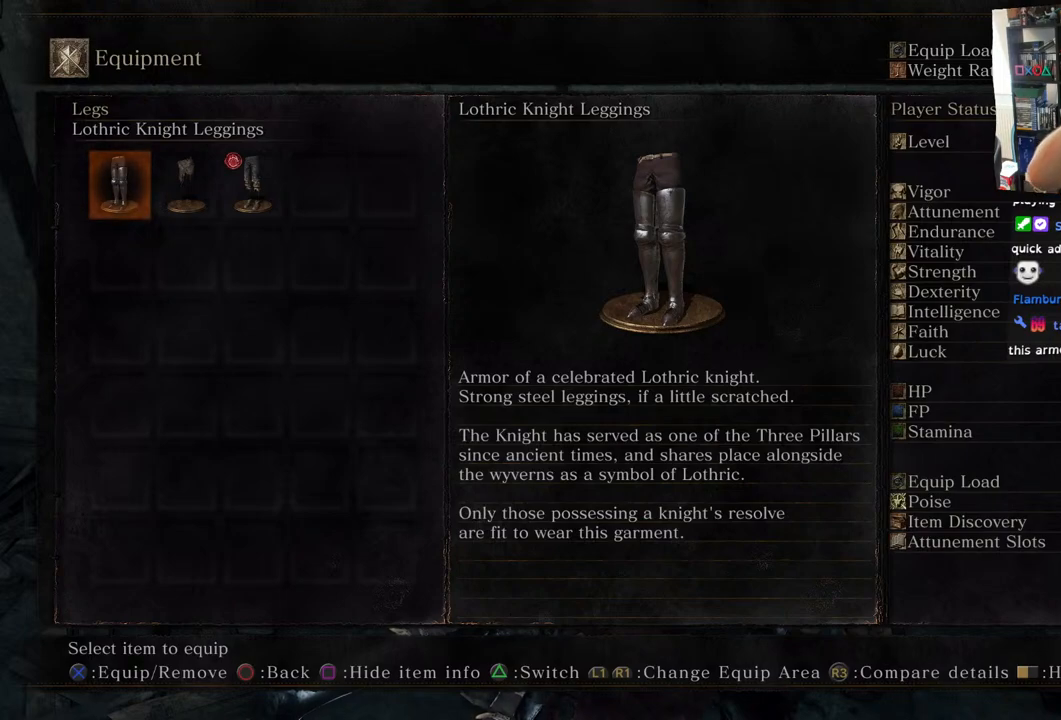
{"buttons": [], "left_stick": "center", "right_stick": "center", "events": []}
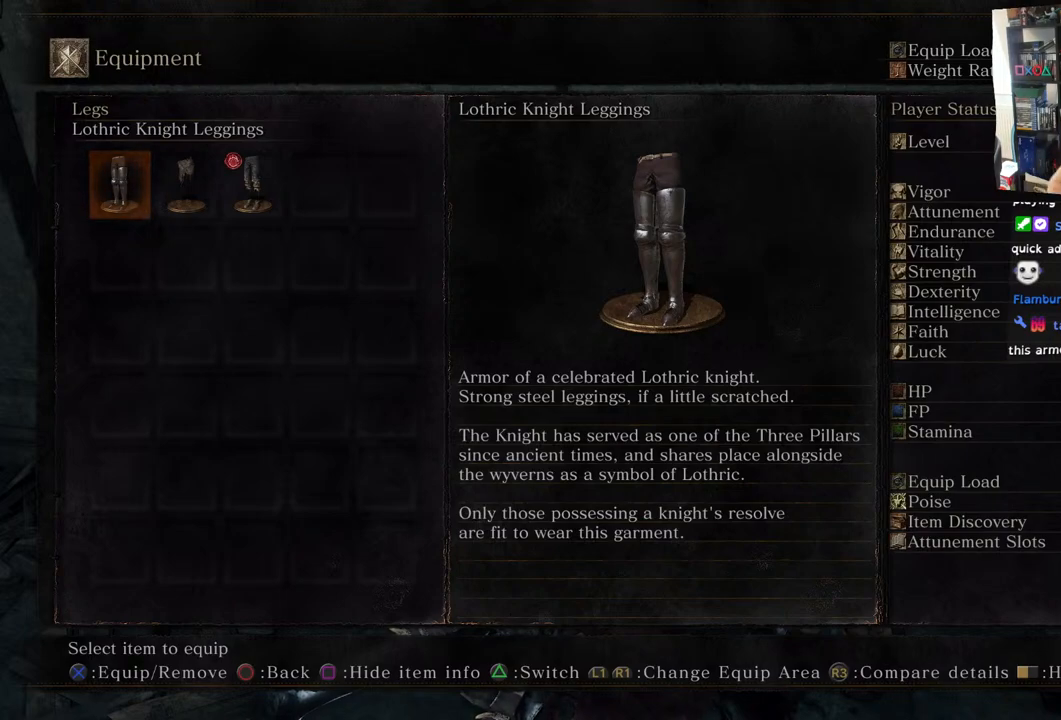
{"buttons": [], "left_stick": "center", "right_stick": "center", "events": [[350, "SQUARE", "down"], [483, "SQUARE", "up"]]}
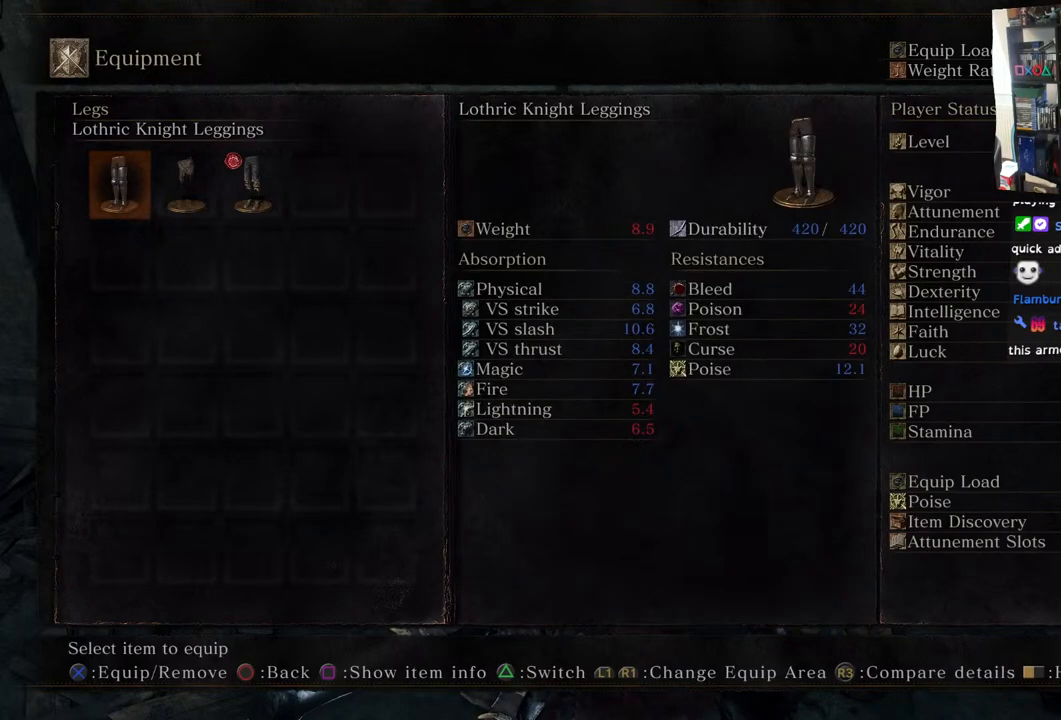
{"buttons": [], "left_stick": "center", "right_stick": "center", "events": []}
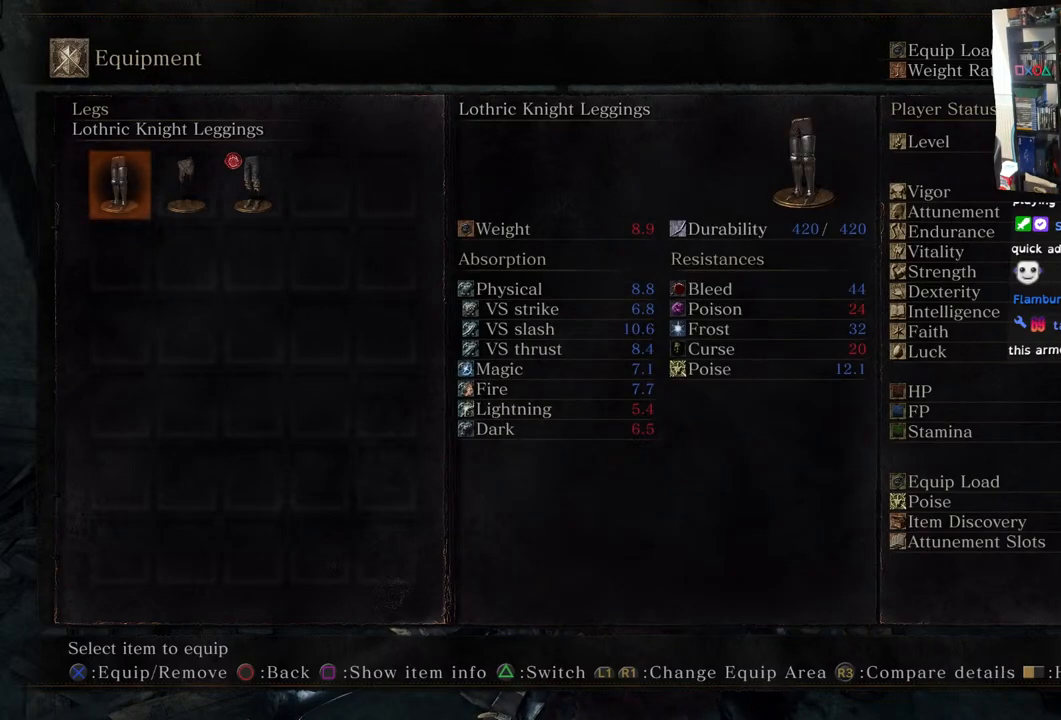
{"buttons": [], "left_stick": "center", "right_stick": "center", "events": []}
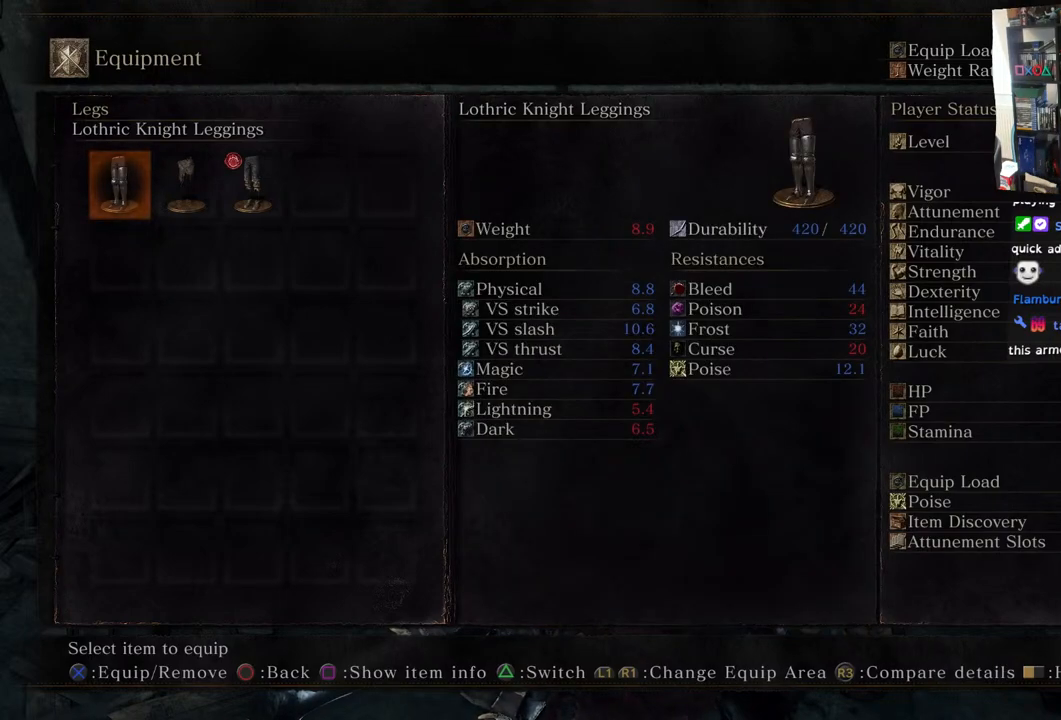
{"buttons": ["DPAD_RIGHT"], "left_stick": "center", "right_stick": "center", "events": [[150, "DPAD_RIGHT", "down"], [300, "DPAD_RIGHT", "up"], [500, "DPAD_RIGHT", "down"]]}
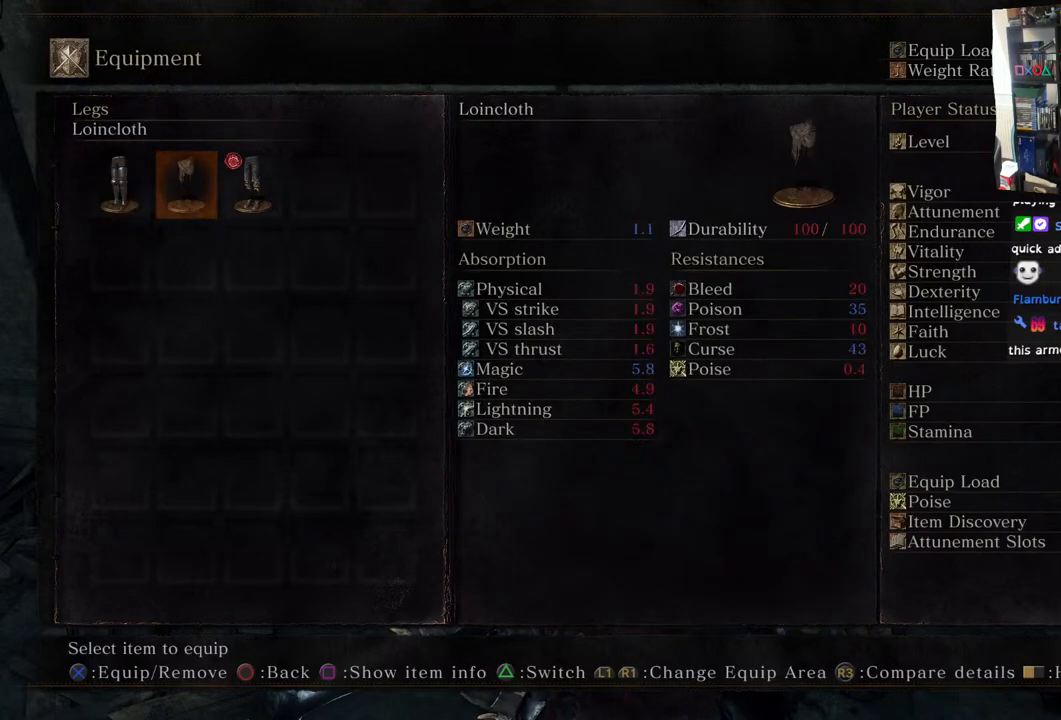
{"buttons": [], "left_stick": "center", "right_stick": "center", "events": [[150, "DPAD_RIGHT", "up"]]}
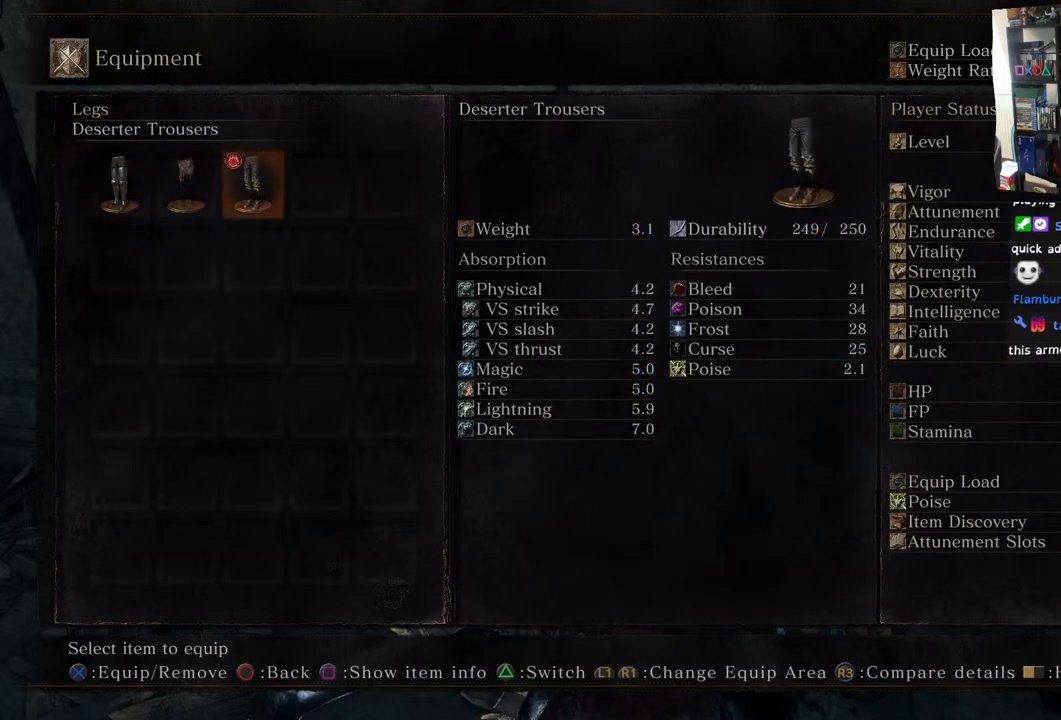
{"buttons": ["DPAD_LEFT"], "left_stick": "center", "right_stick": "center", "events": [[33, "DPAD_LEFT", "down"], [150, "DPAD_LEFT", "up"], [417, "DPAD_LEFT", "down"]]}
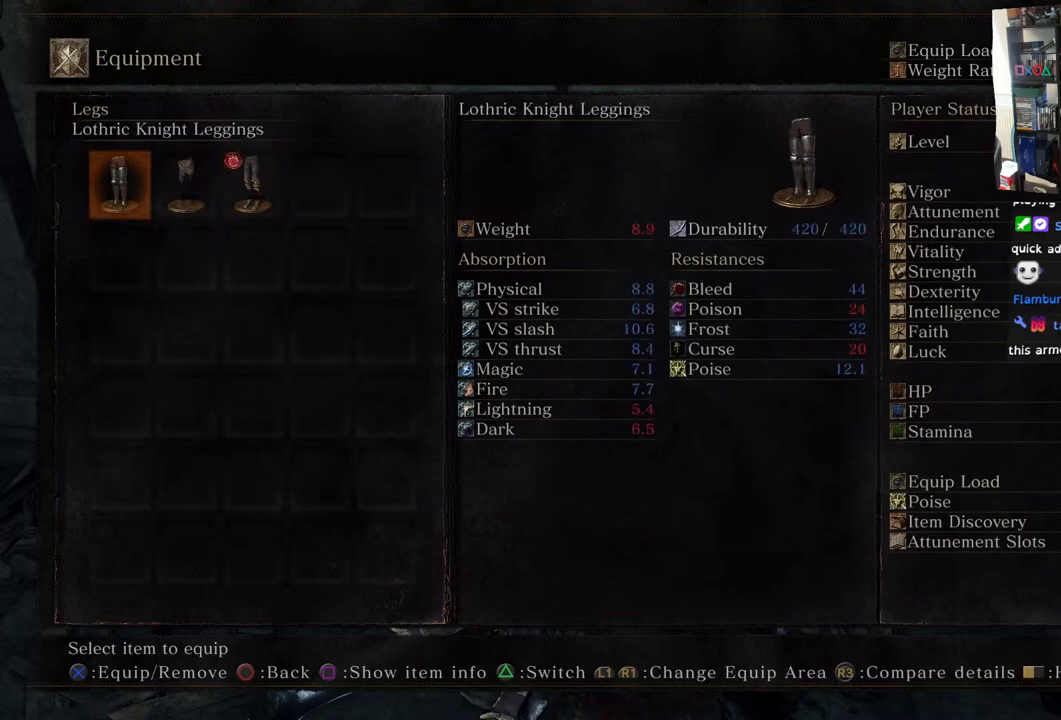
{"buttons": [], "left_stick": "center", "right_stick": "center", "events": [[33, "DPAD_LEFT", "up"]]}
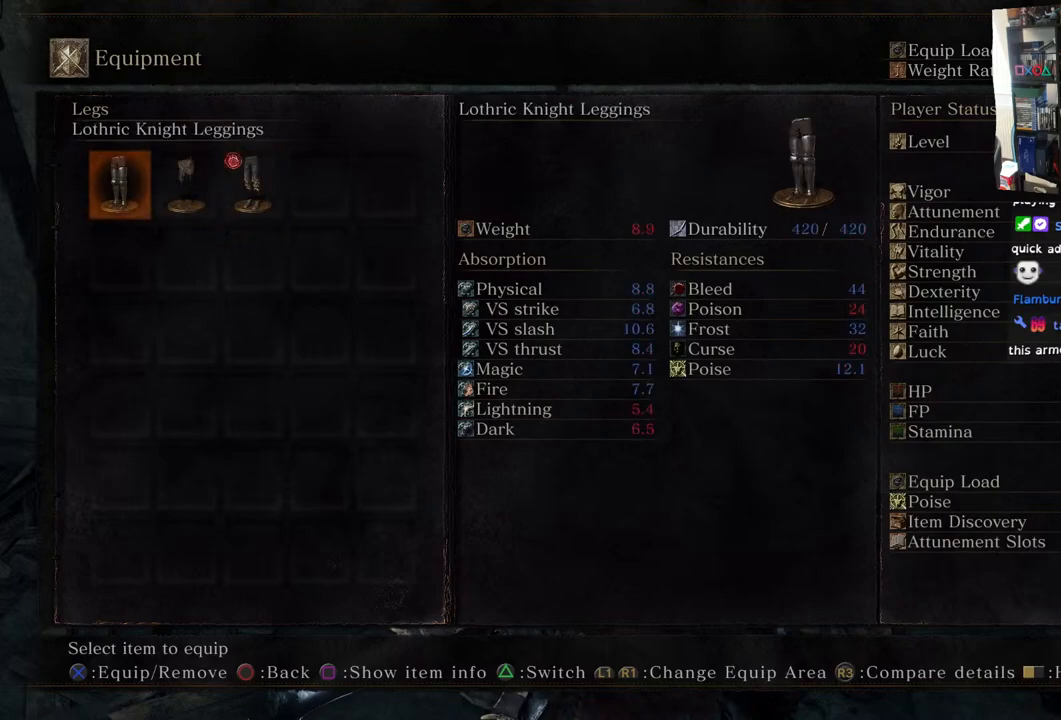
{"buttons": [], "left_stick": "center", "right_stick": "center", "events": []}
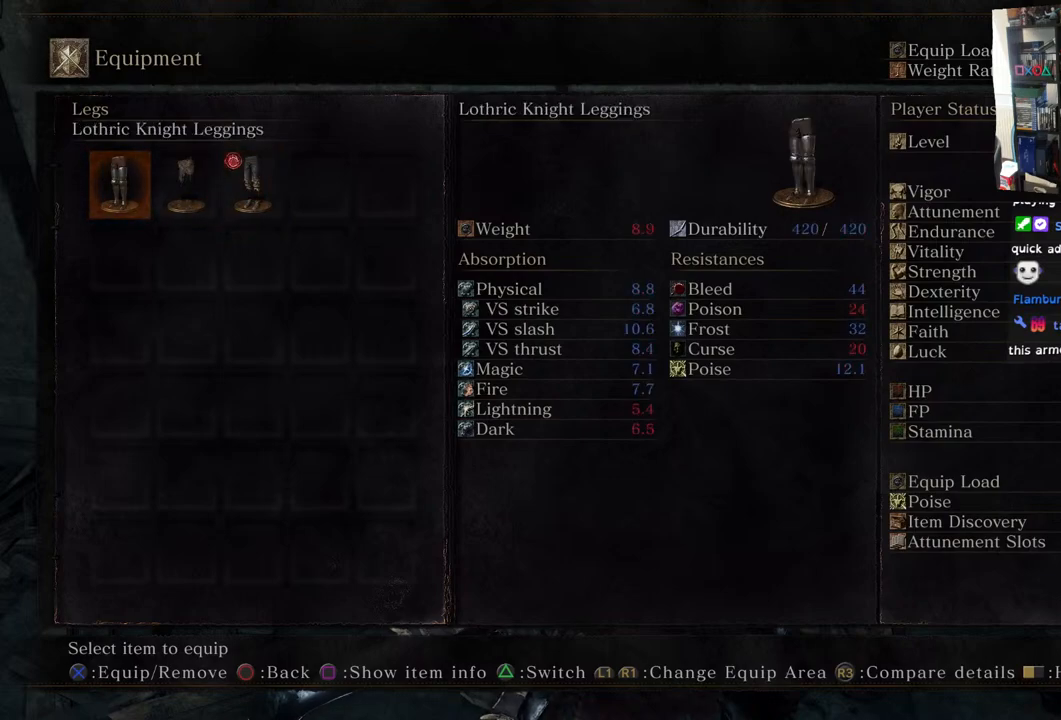
{"buttons": [], "left_stick": "center", "right_stick": "center", "events": [[350, "DPAD_RIGHT", "down"], [500, "DPAD_RIGHT", "up"]]}
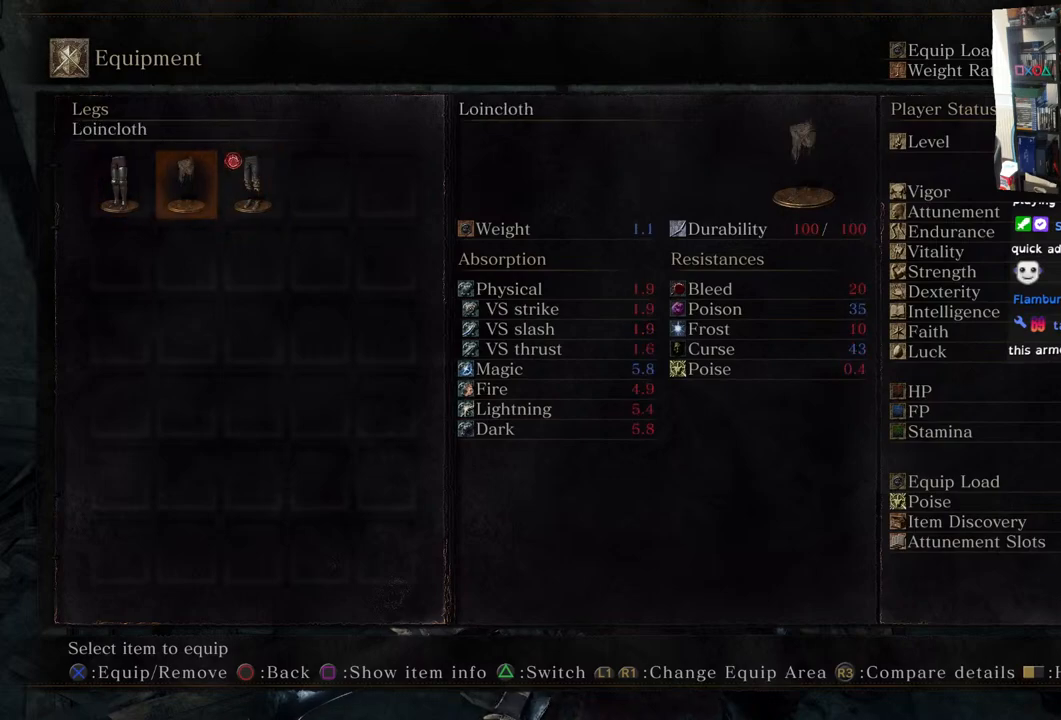
{"buttons": [], "left_stick": "center", "right_stick": "center", "events": [[100, "DPAD_RIGHT", "down"], [250, "DPAD_RIGHT", "up"]]}
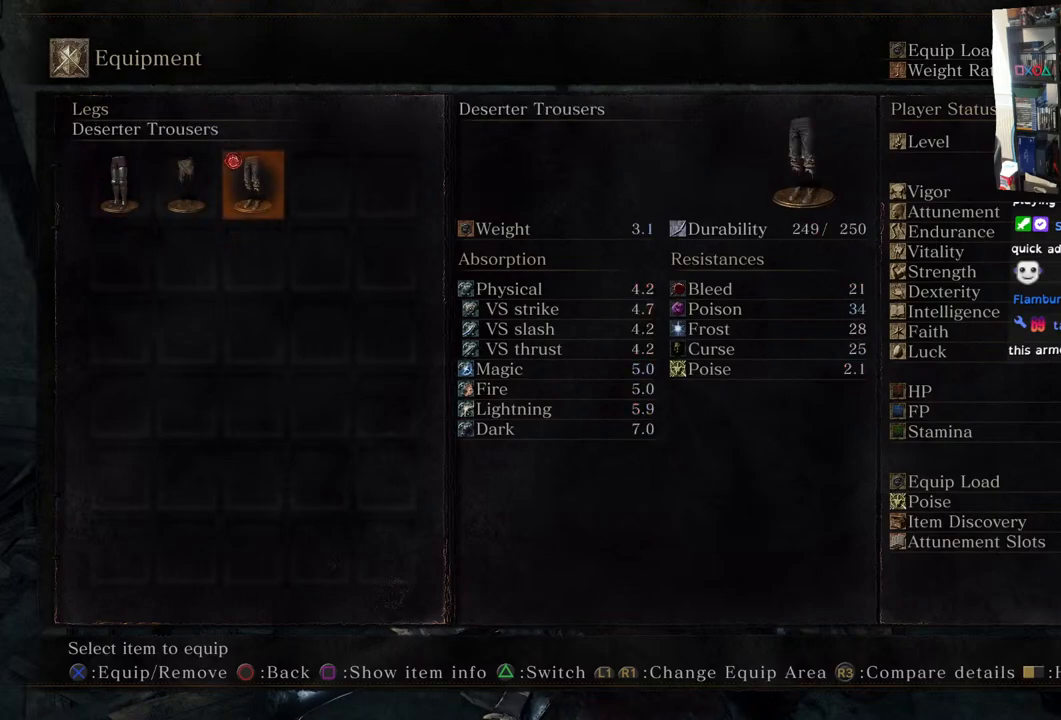
{"buttons": [], "left_stick": "center", "right_stick": "center", "events": [[117, "DPAD_LEFT", "down"], [217, "DPAD_LEFT", "up"], [333, "DPAD_LEFT", "down"], [450, "DPAD_LEFT", "up"]]}
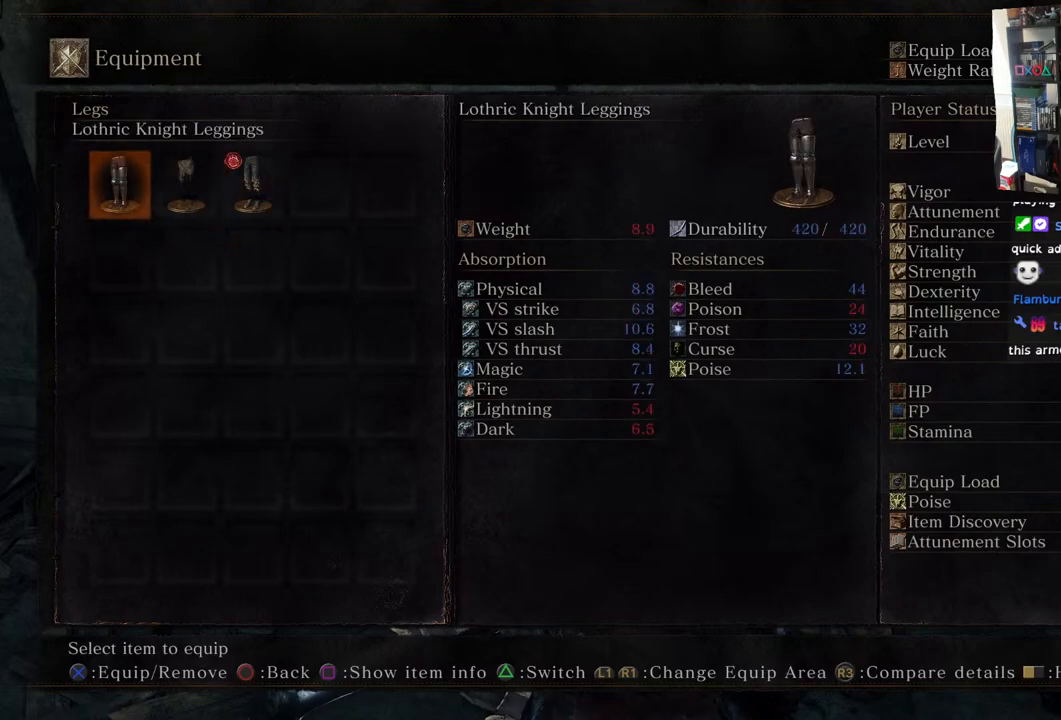
{"buttons": [], "left_stick": "center", "right_stick": "center", "events": []}
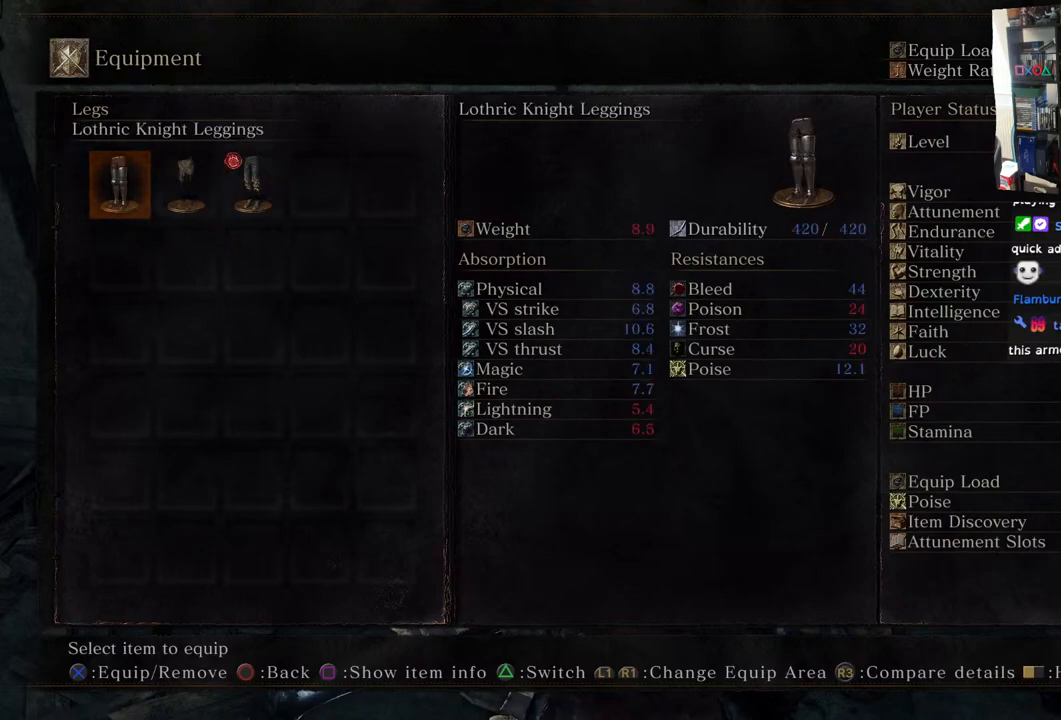
{"buttons": [], "left_stick": "center", "right_stick": "center", "events": []}
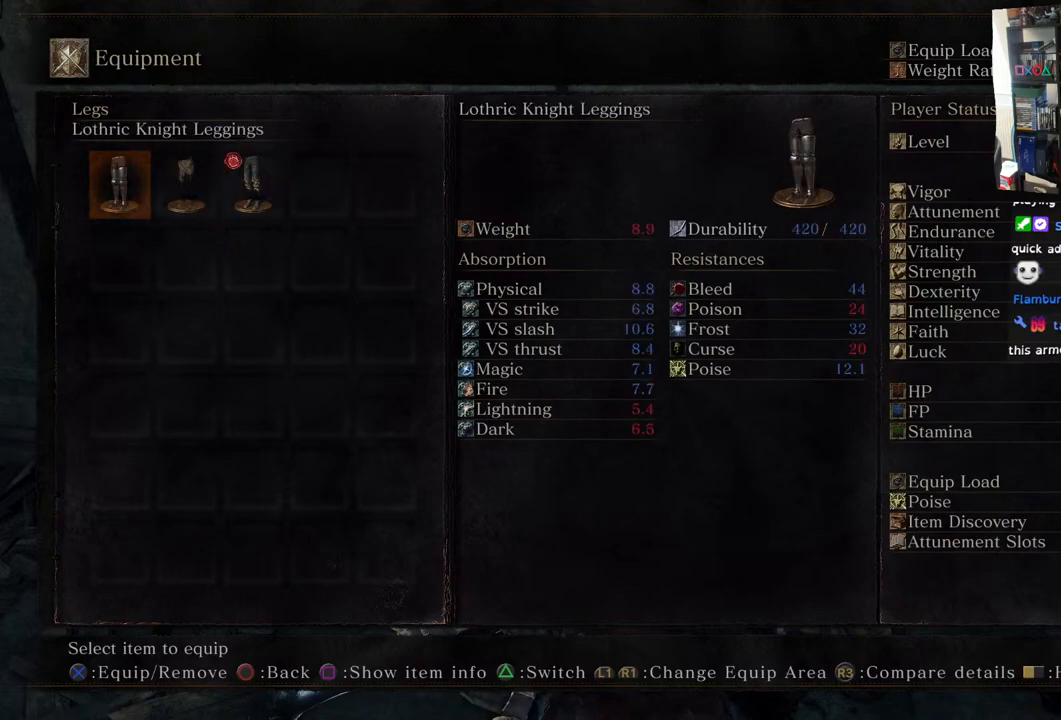
{"buttons": [], "left_stick": "center", "right_stick": "center", "events": []}
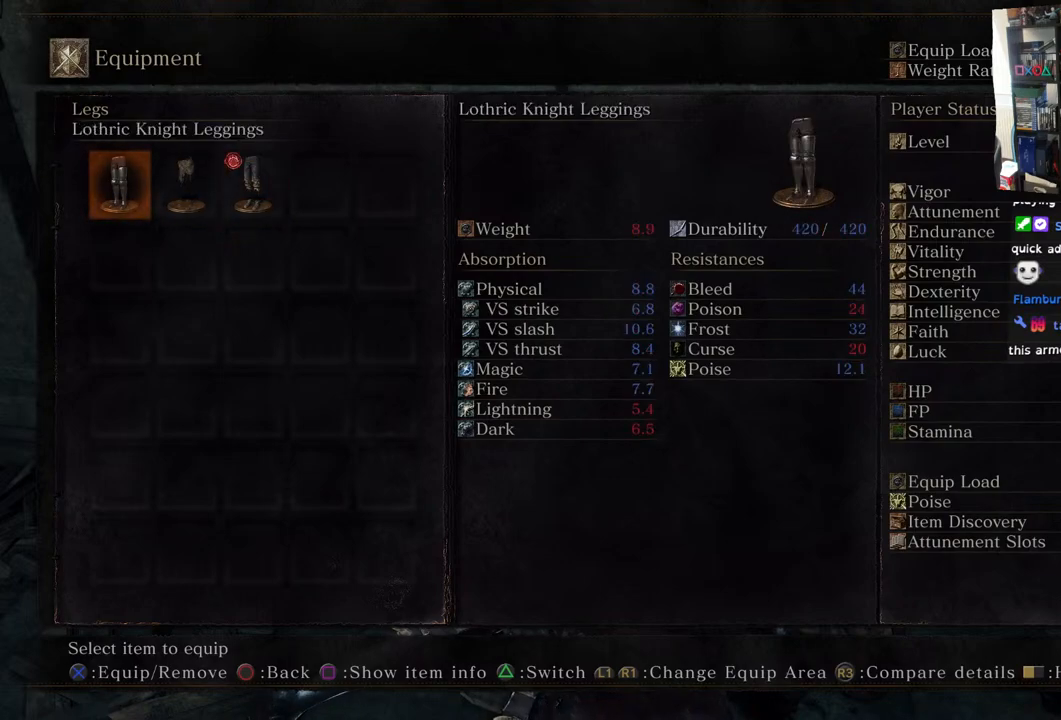
{"buttons": ["DPAD_RIGHT"], "left_stick": "center", "right_stick": "center", "events": [[433, "DPAD_RIGHT", "down"]]}
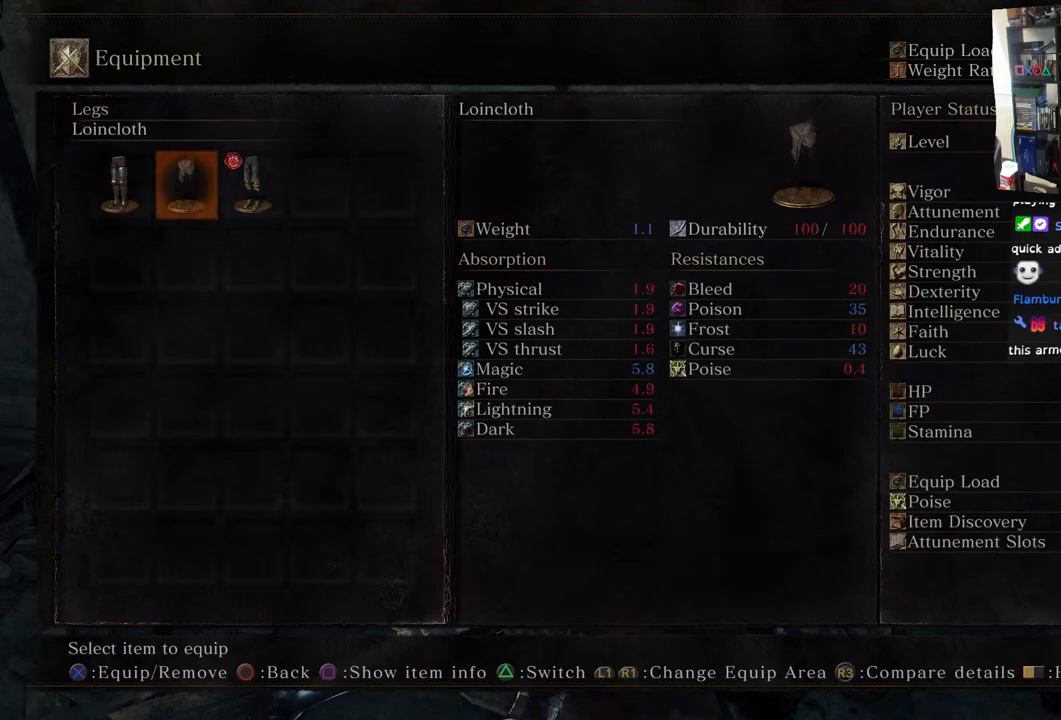
{"buttons": ["CROSS"], "left_stick": "center", "right_stick": "center", "events": [[67, "DPAD_RIGHT", "up"], [317, "DPAD_LEFT", "down"], [417, "DPAD_LEFT", "up"], [483, "CROSS", "down"]]}
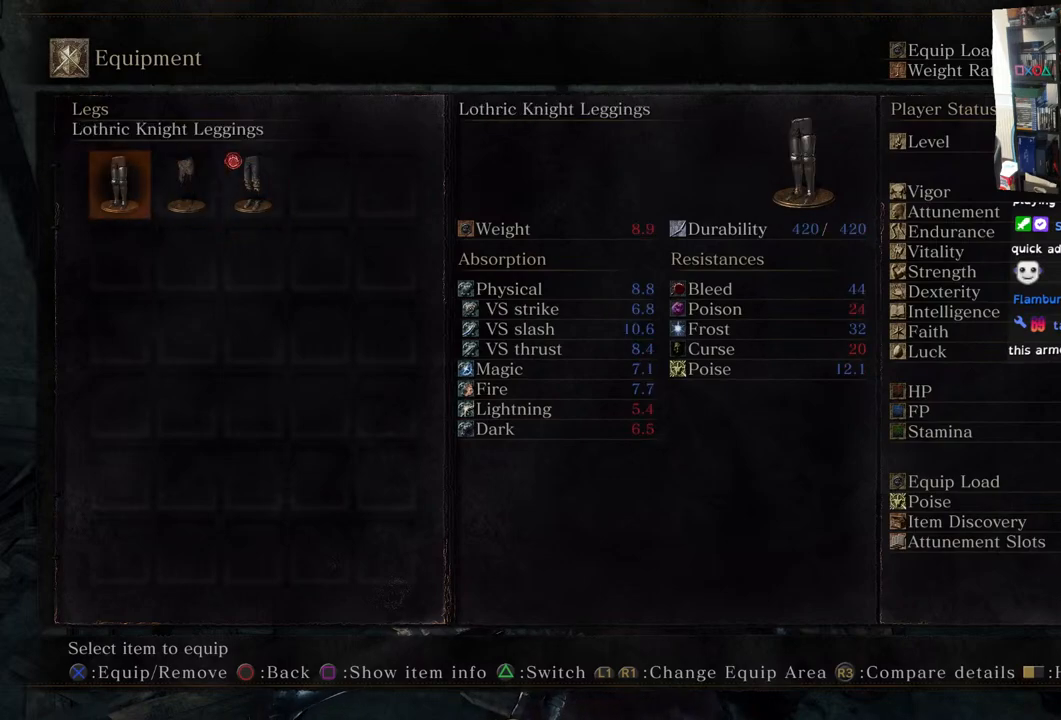
{"buttons": ["CIRCLE"], "left_stick": "center", "right_stick": "center", "events": [[67, "CROSS", "up"], [450, "CIRCLE", "down"]]}